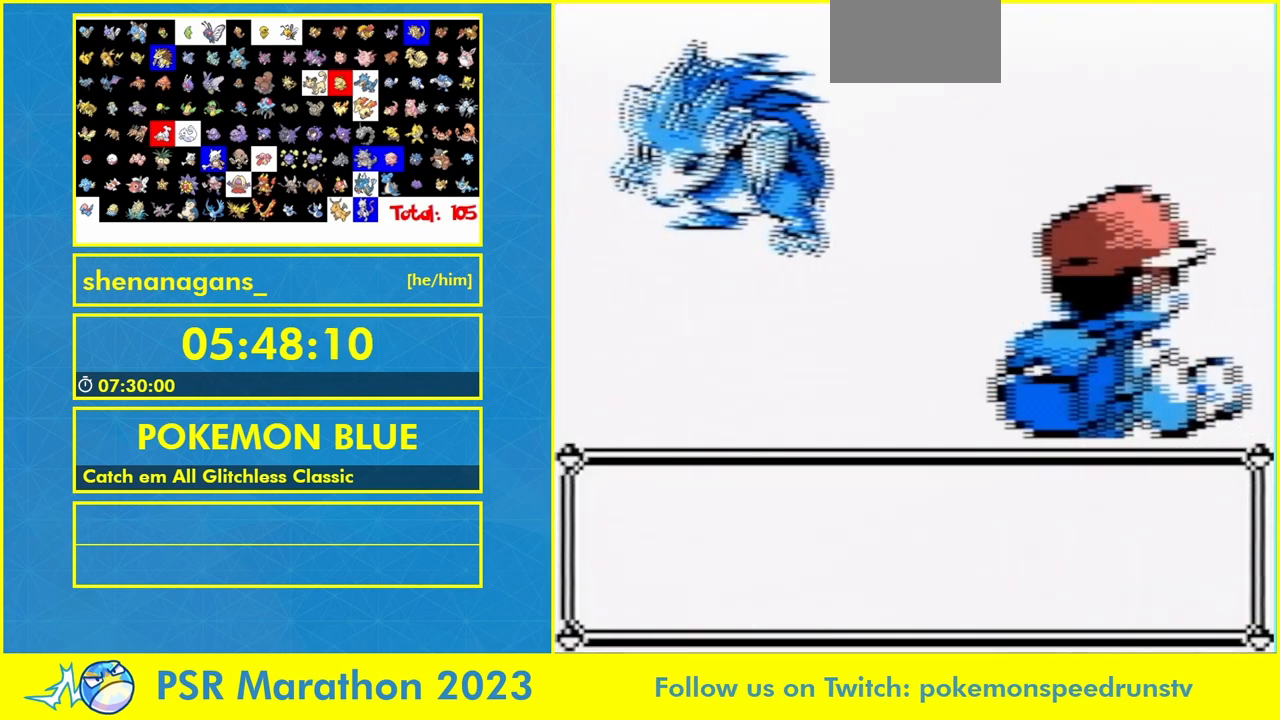
Gameplay with a controller (Nintendo layout); each line is a JSON object with the inputs held at the frame after it. "events" lists button and stick changes between this image and that frame as [ms after this image, input, new state], when the widget could be followed in between. Not read: L1 L3 R3.
{"buttons": ["B"]}
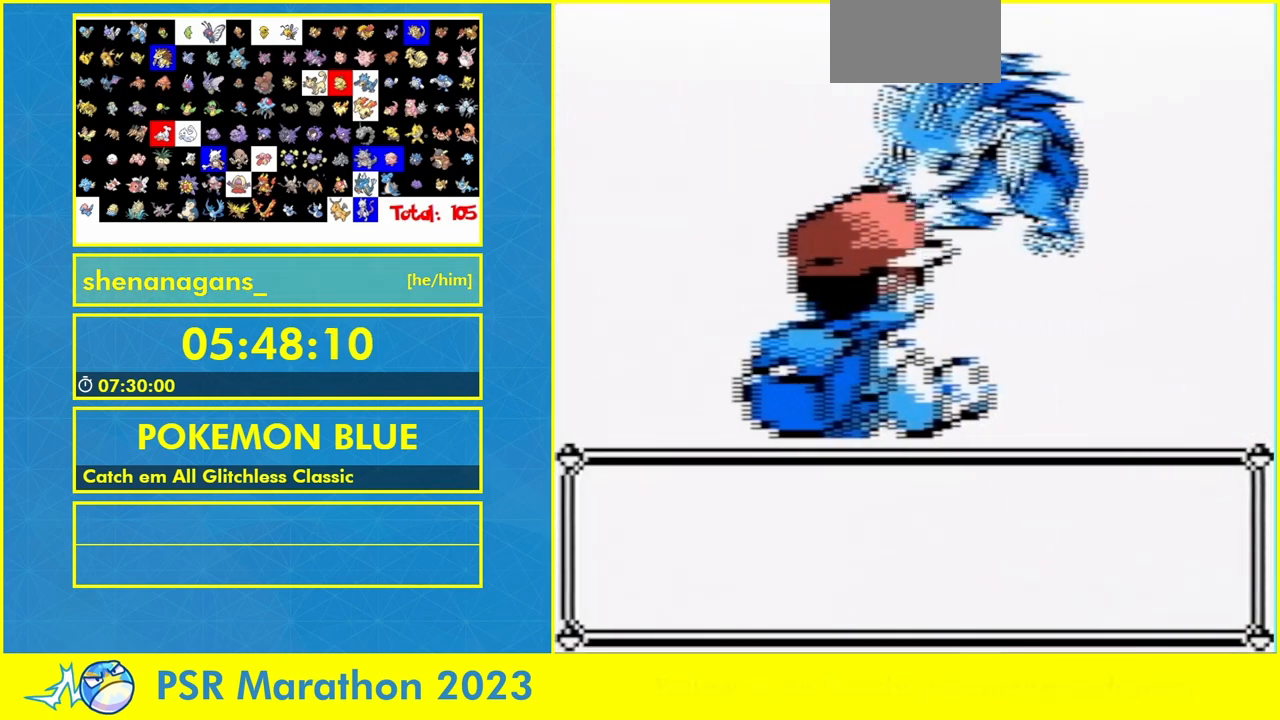
{"buttons": ["B"], "events": [[33, "B", "up"], [100, "B", "down"], [200, "B", "up"], [333, "B", "down"], [433, "B", "up"], [500, "B", "down"]]}
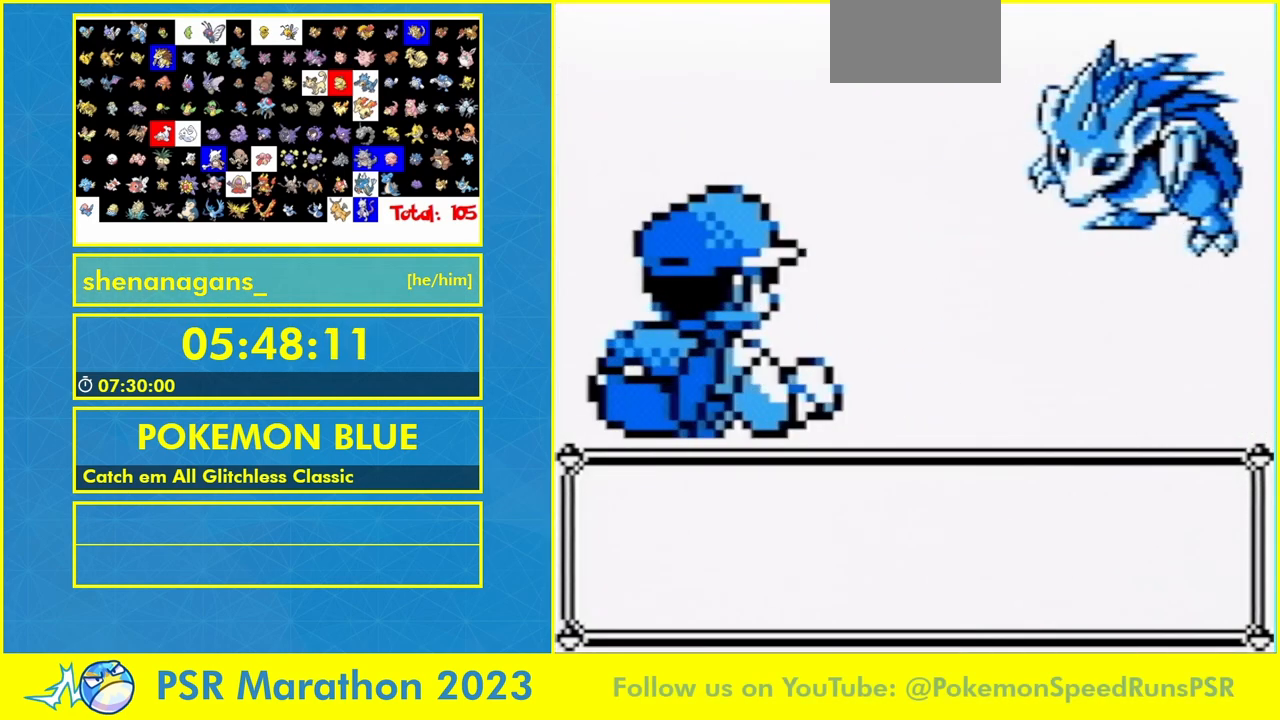
{"buttons": [], "events": [[133, "B", "up"], [233, "B", "down"], [367, "B", "up"], [433, "B", "down"], [500, "B", "up"]]}
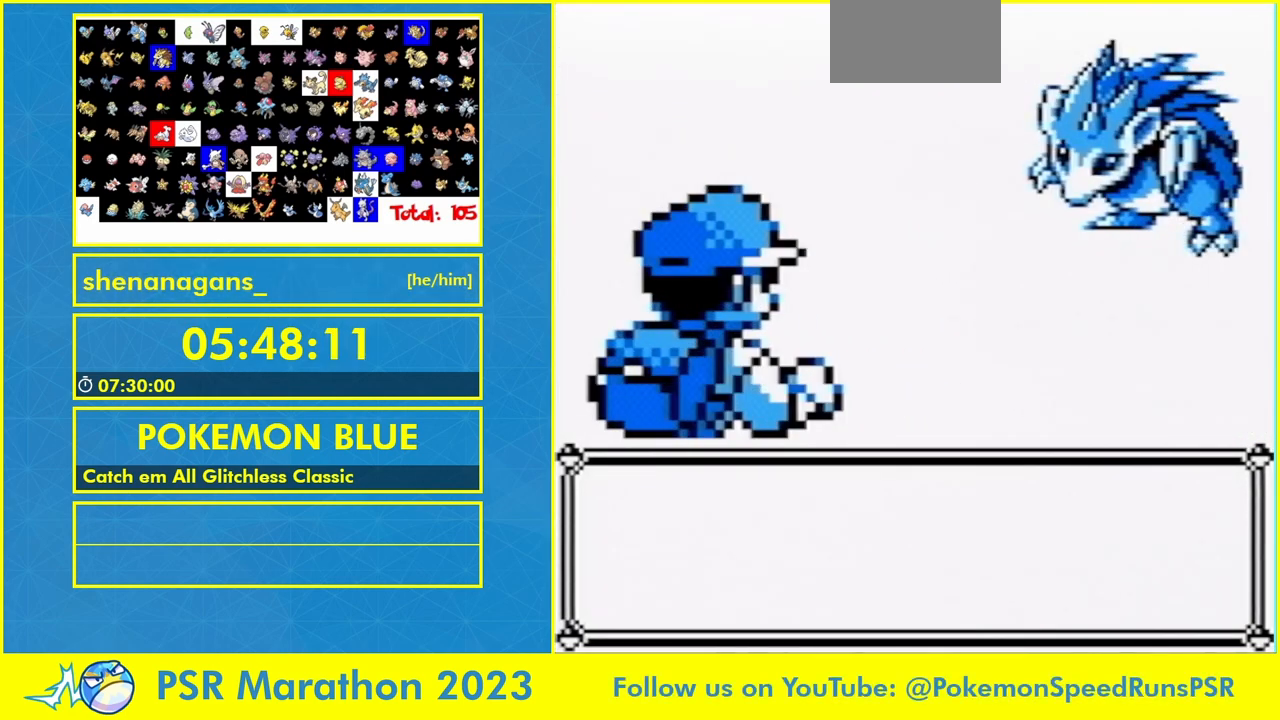
{"buttons": ["B"], "events": [[167, "B", "down"], [233, "B", "up"], [333, "B", "down"], [433, "B", "up"], [500, "B", "down"]]}